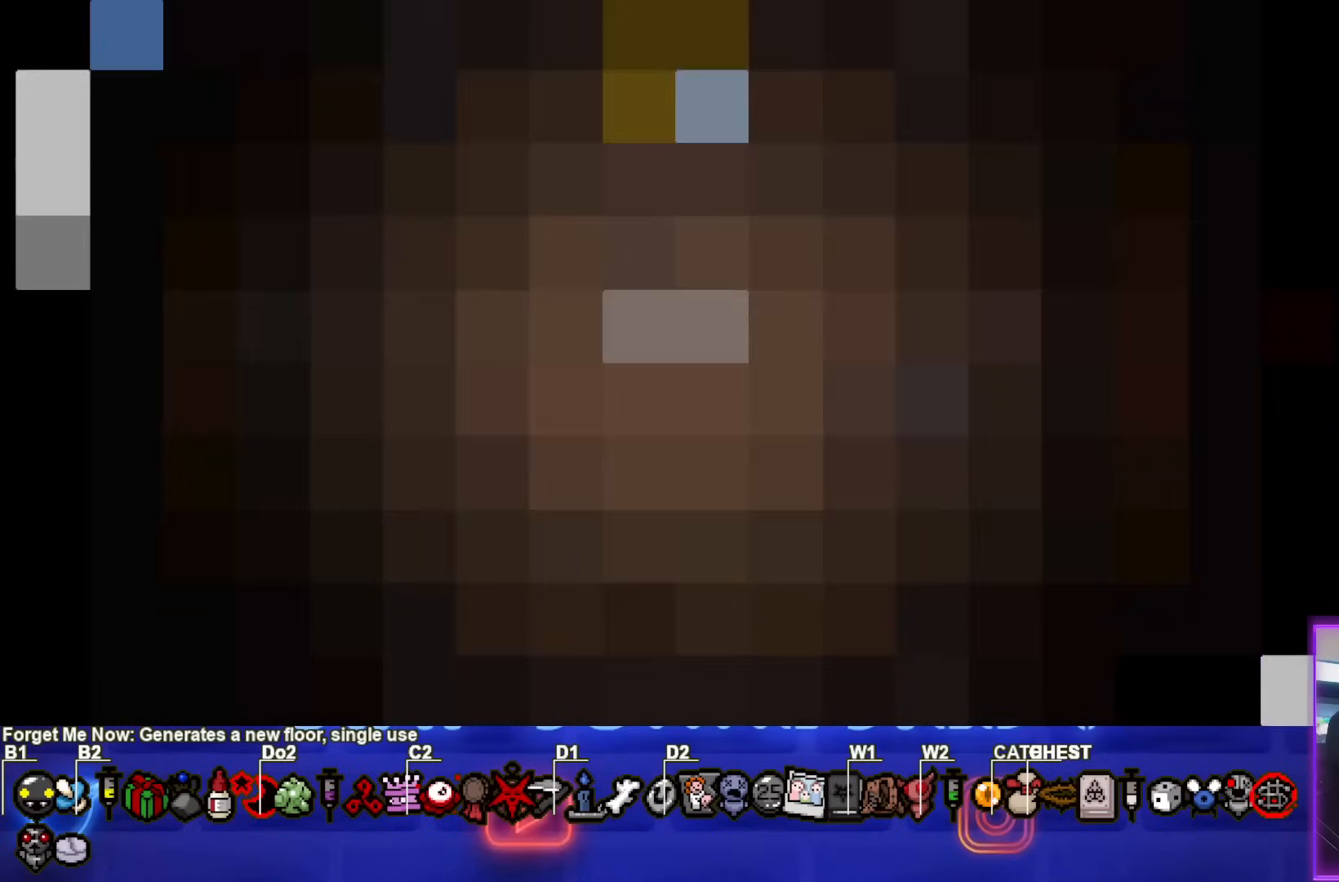
Gameplay with a controller (PlayStation layout); each line is a JSON object with the inputs held at the frame after it. "events" lists button and stick changes between this image and that frame as [ms after this image, input, new state], when the widget could be followed in between. Not read: L3 R3 right_stick.
{"buttons": [], "left_stick": "center", "events": []}
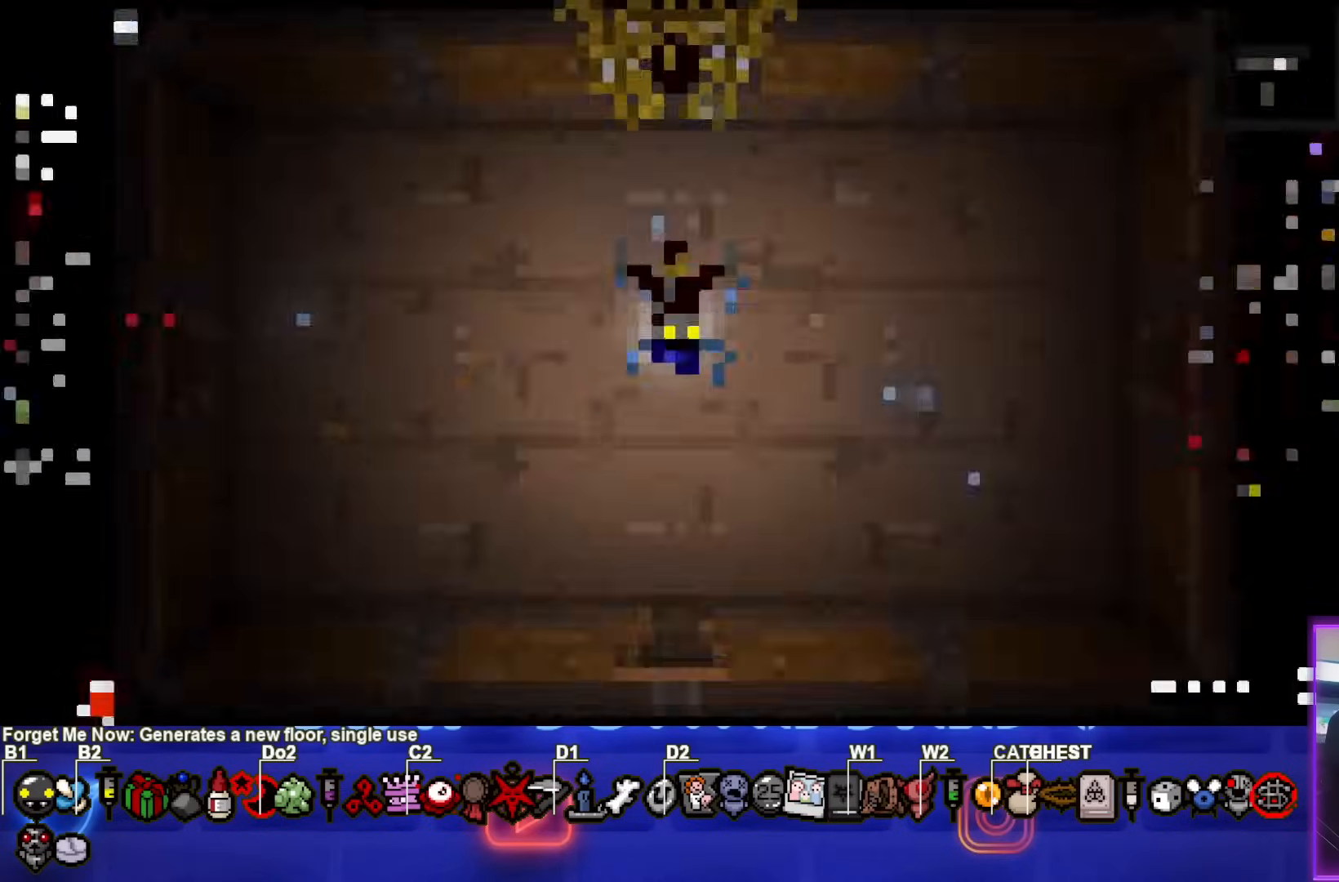
{"buttons": [], "left_stick": "center", "events": []}
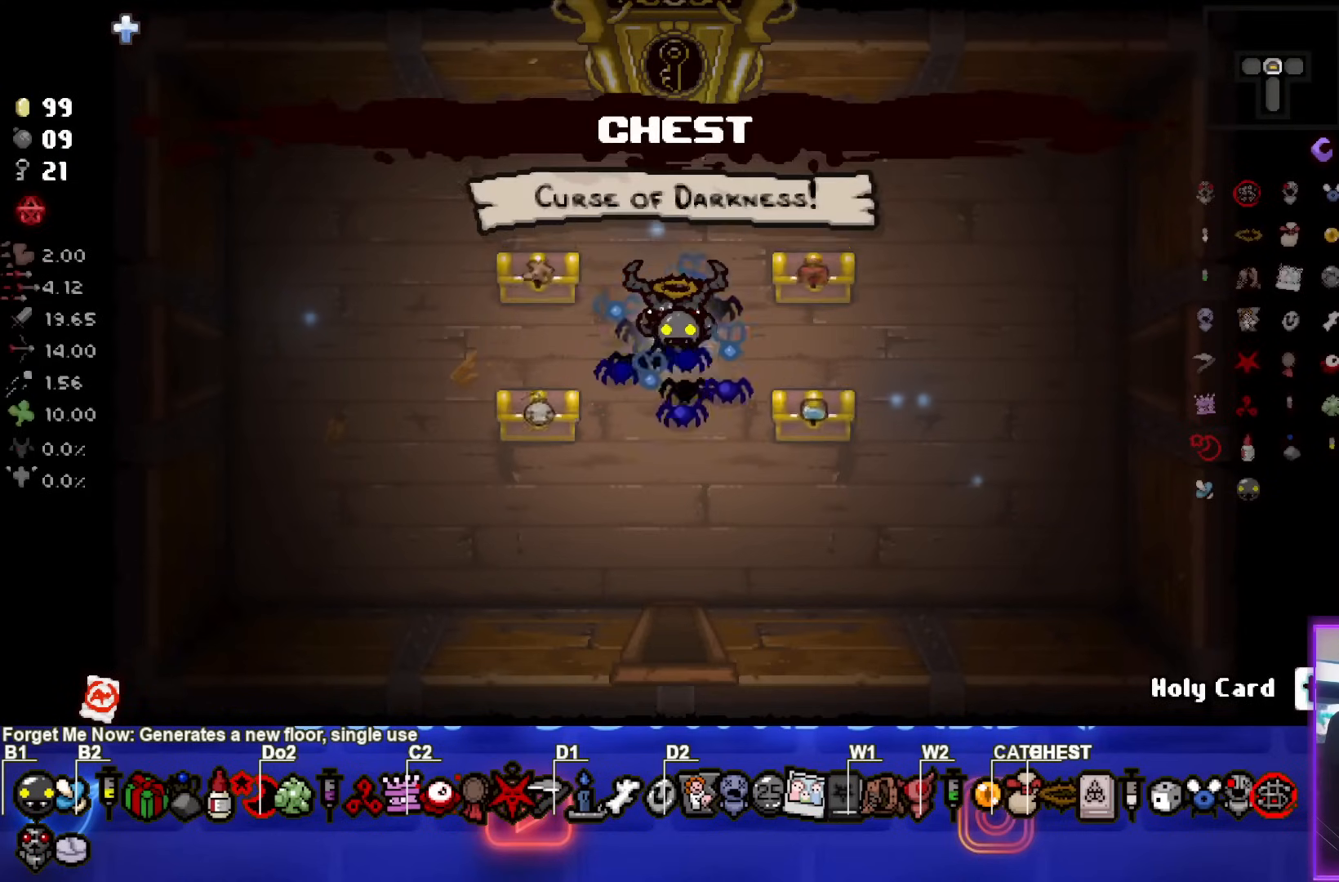
{"buttons": [], "left_stick": "center", "events": []}
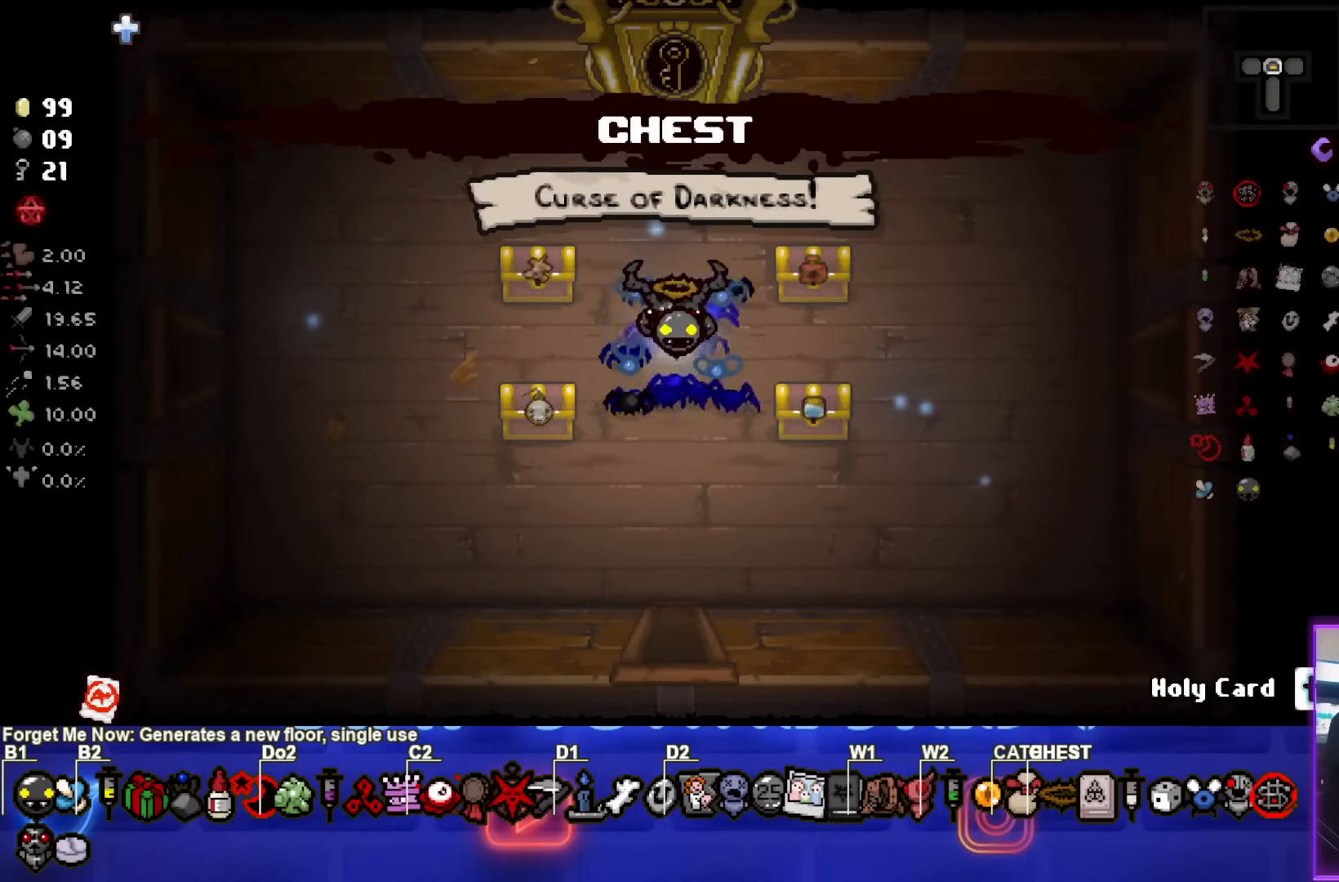
{"buttons": [], "left_stick": "center", "events": [[150, "left_stick", "up-left"], [433, "left_stick", "center"]]}
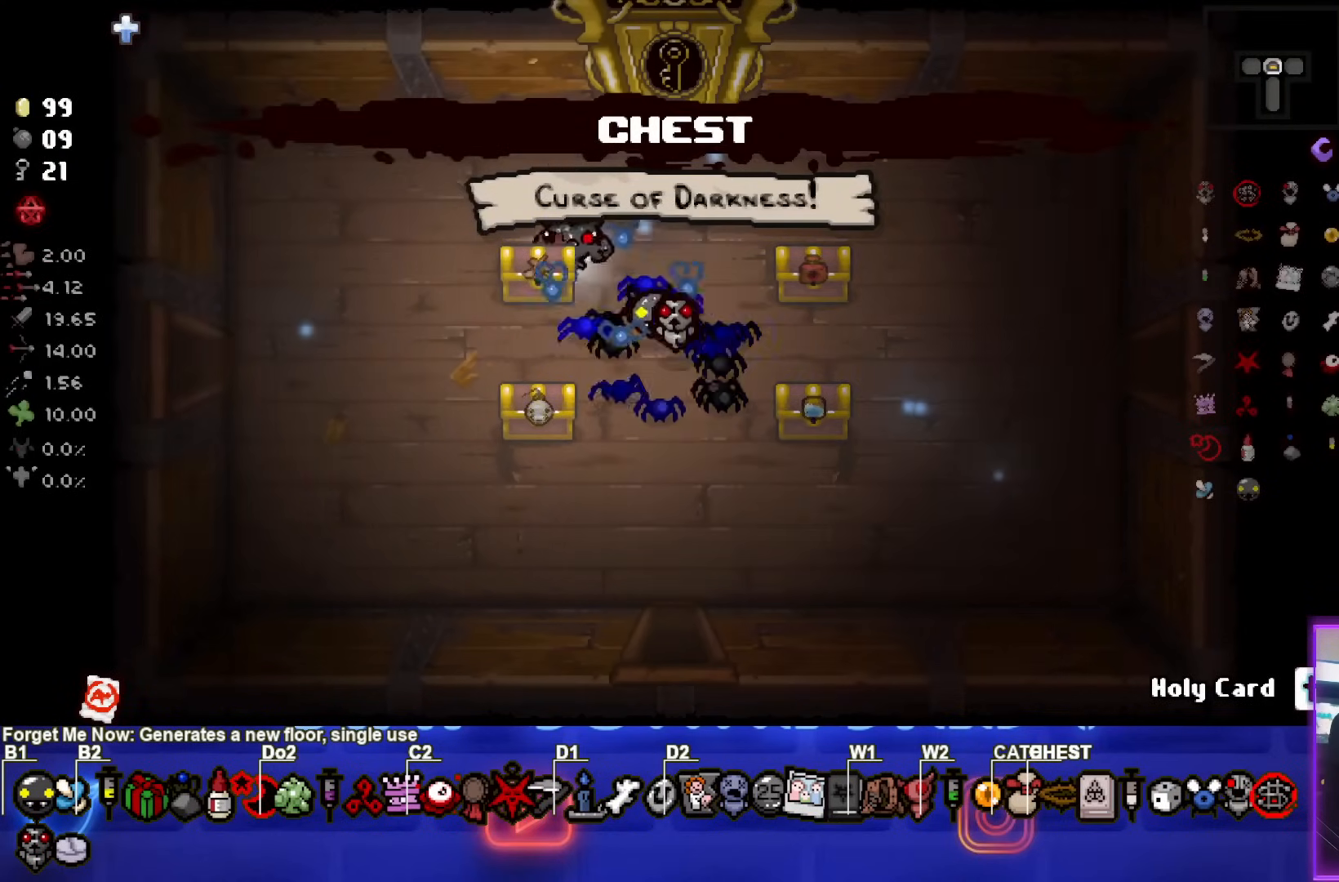
{"buttons": [], "left_stick": "down-left", "events": [[450, "left_stick", "down-left"]]}
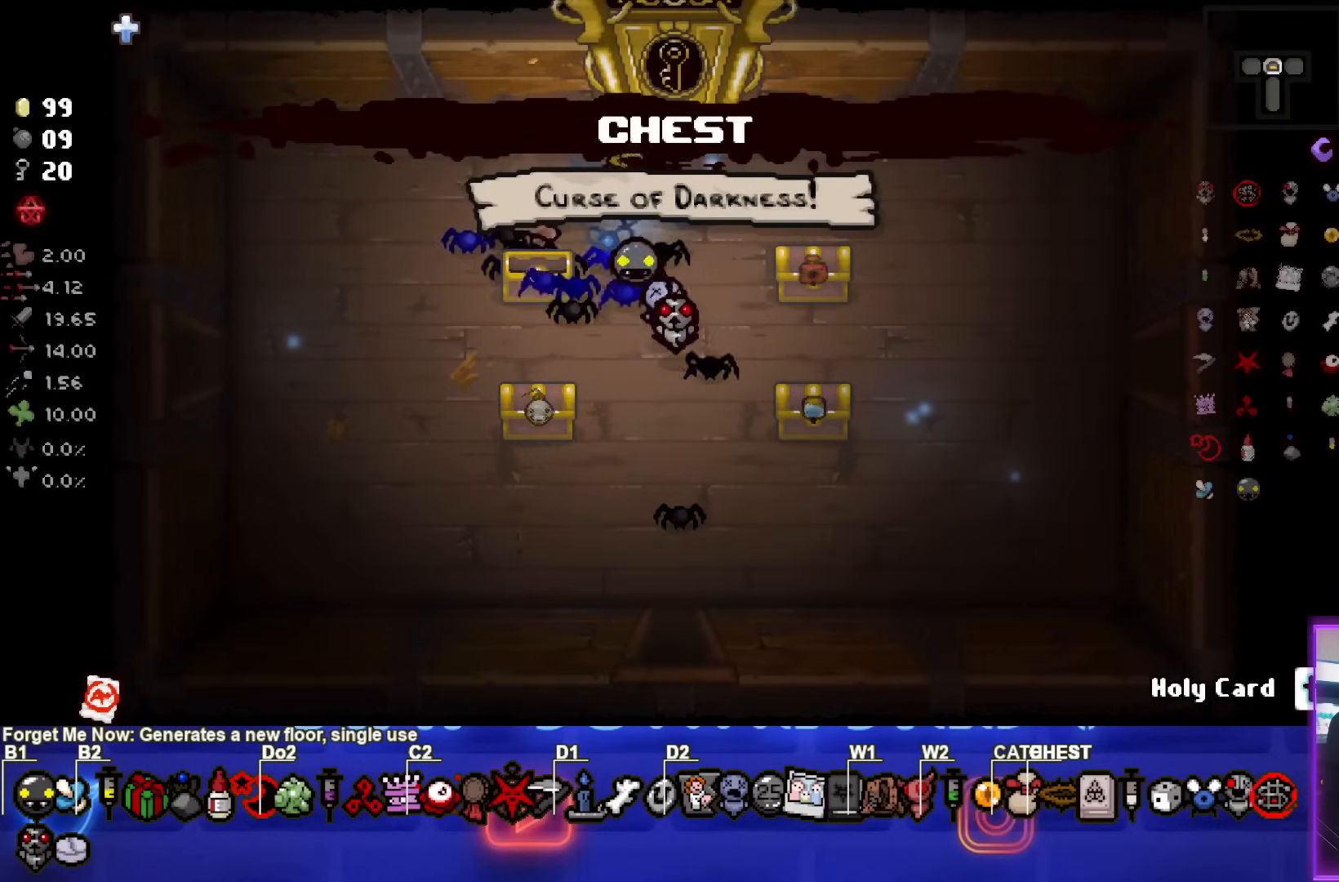
{"buttons": [], "left_stick": "center", "events": [[283, "left_stick", "right"], [450, "left_stick", "center"]]}
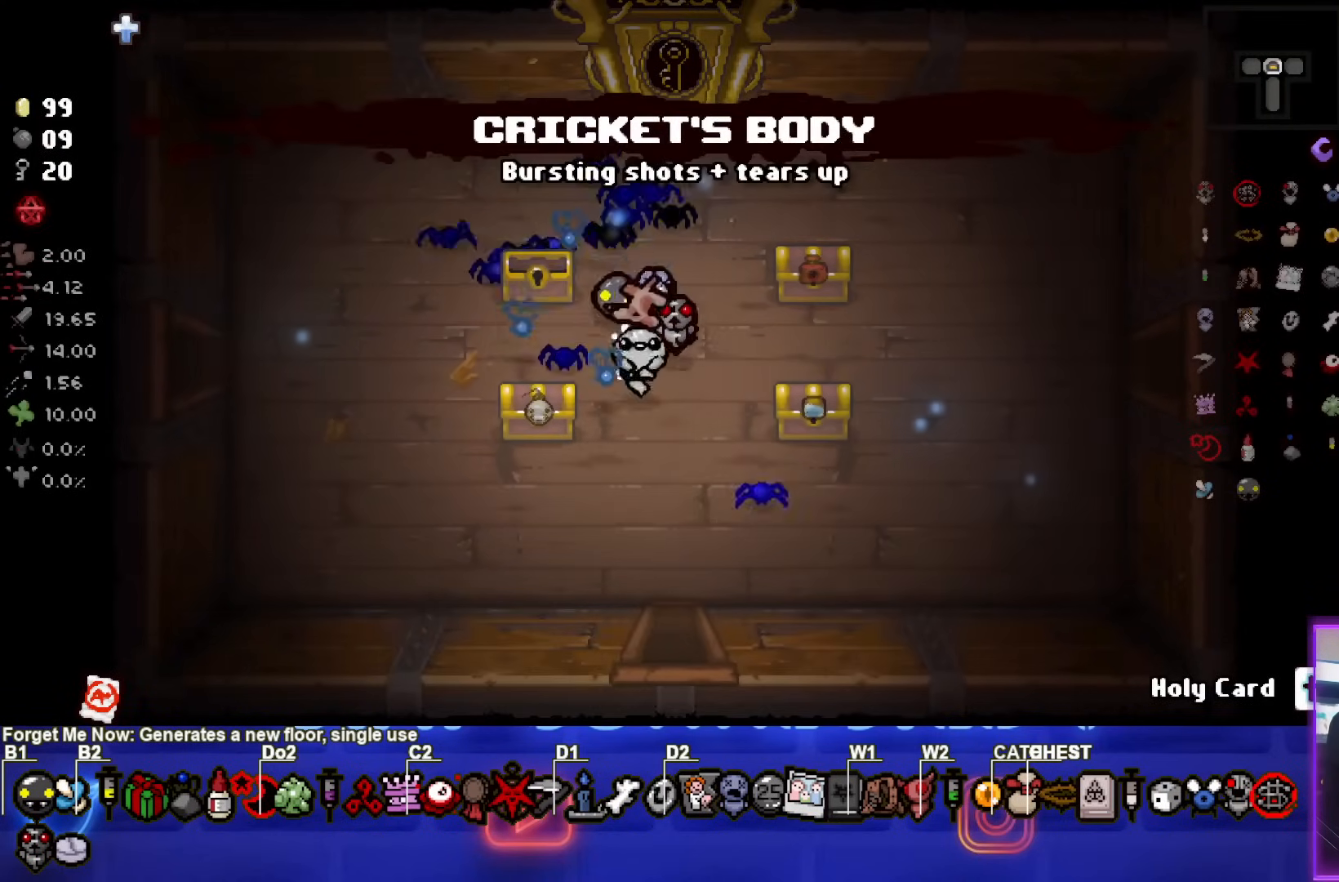
{"buttons": [], "left_stick": "center", "events": [[167, "left_stick", "down-left"], [317, "left_stick", "center"]]}
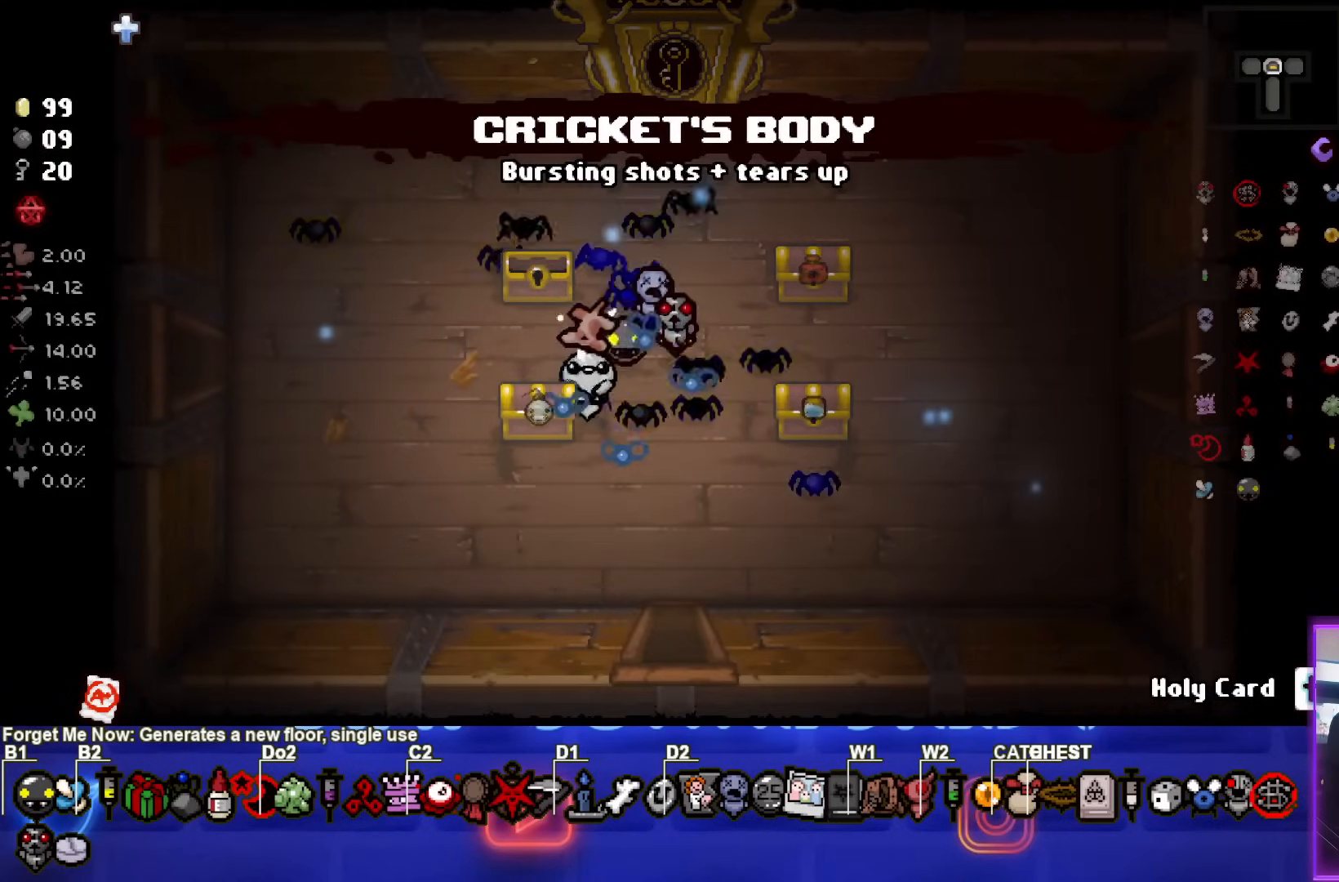
{"buttons": [], "left_stick": "center", "events": [[67, "left_stick", "down-left"], [200, "left_stick", "center"]]}
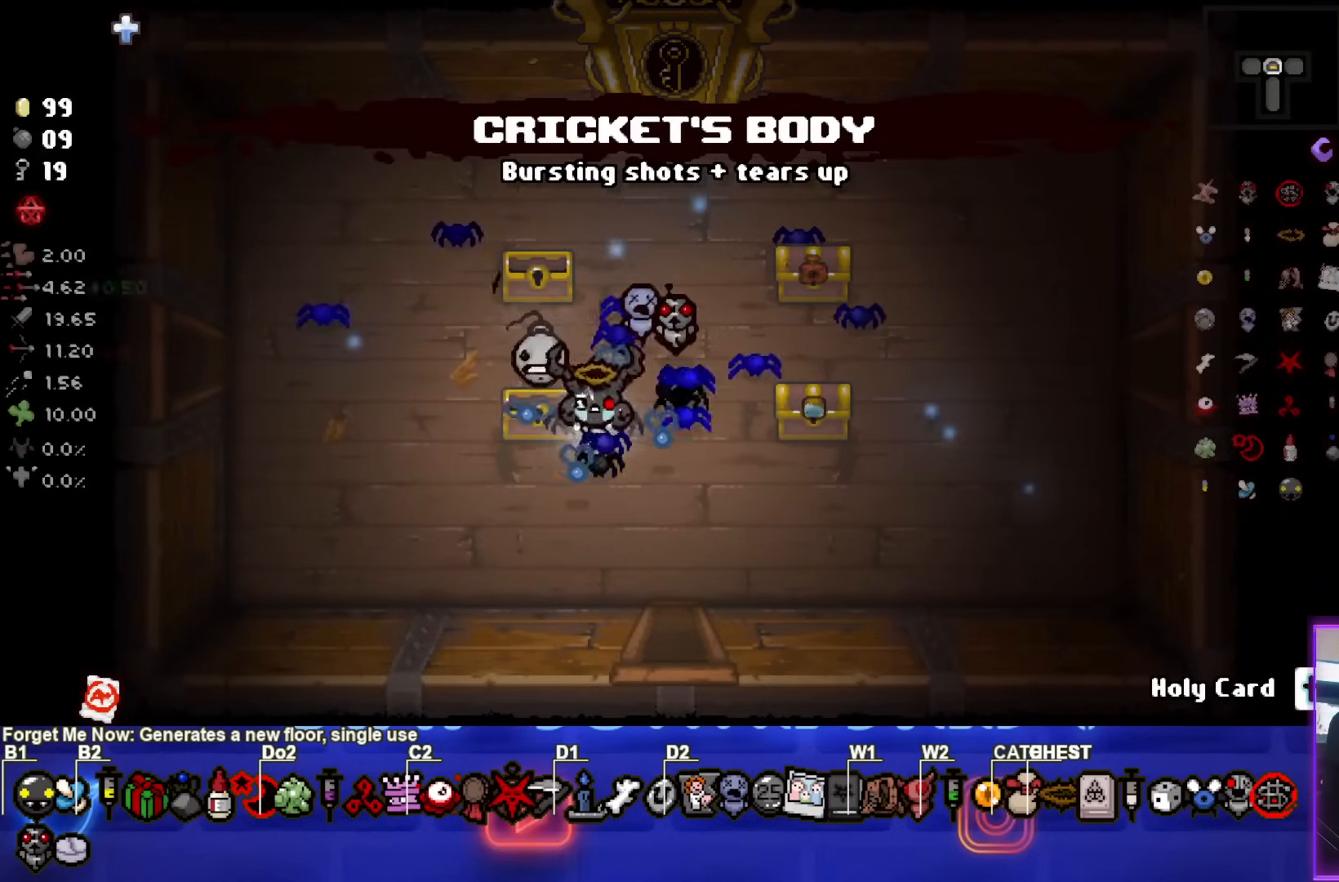
{"buttons": [], "left_stick": "center", "events": [[183, "left_stick", "up-left"], [317, "left_stick", "center"]]}
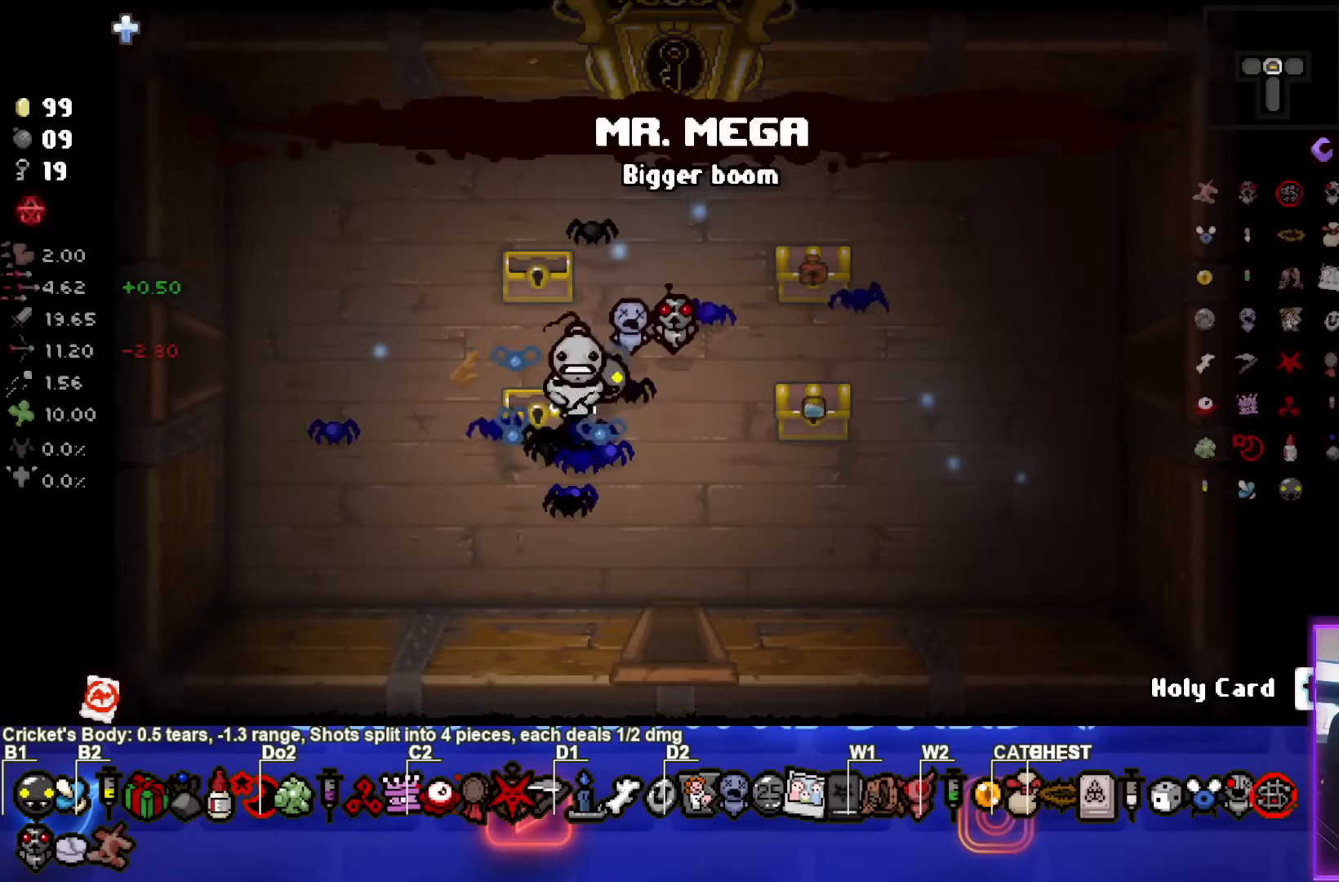
{"buttons": [], "left_stick": "down", "events": [[133, "left_stick", "down"]]}
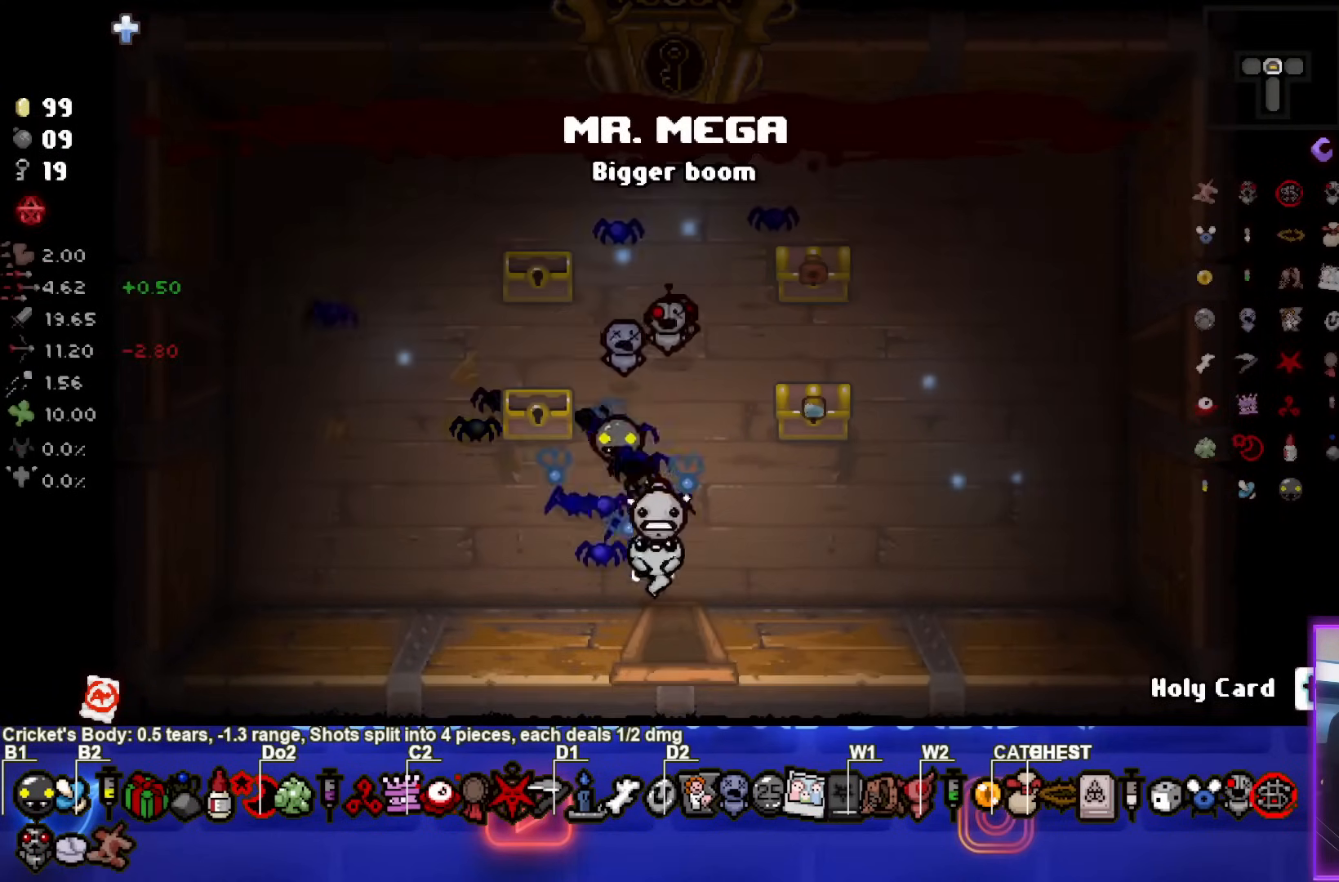
{"buttons": ["CROSS"], "left_stick": "center", "events": [[217, "left_stick", "center"], [383, "CROSS", "down"]]}
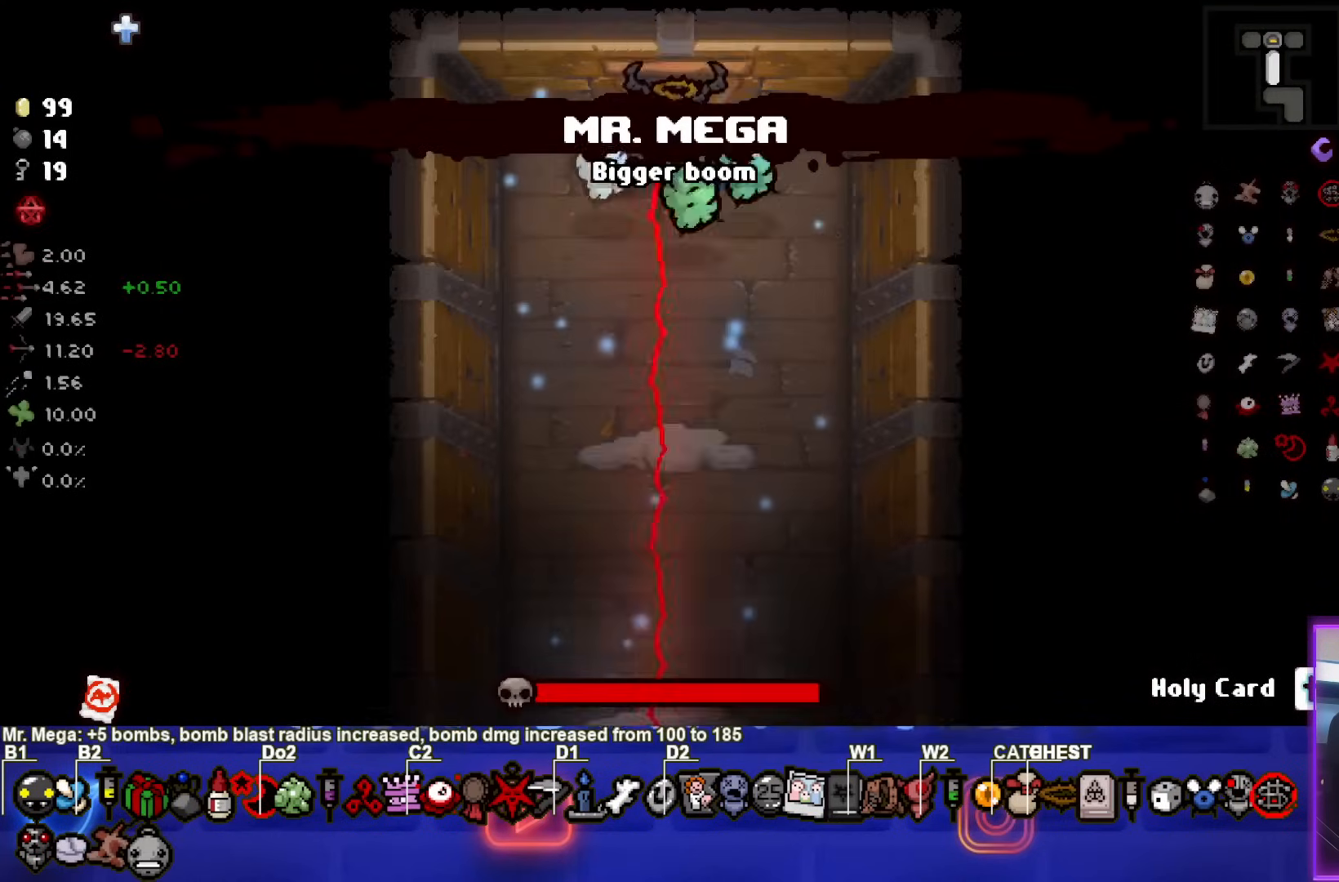
{"buttons": ["CROSS"], "left_stick": "up", "events": [[133, "left_stick", "down"], [317, "left_stick", "center"], [417, "left_stick", "up"]]}
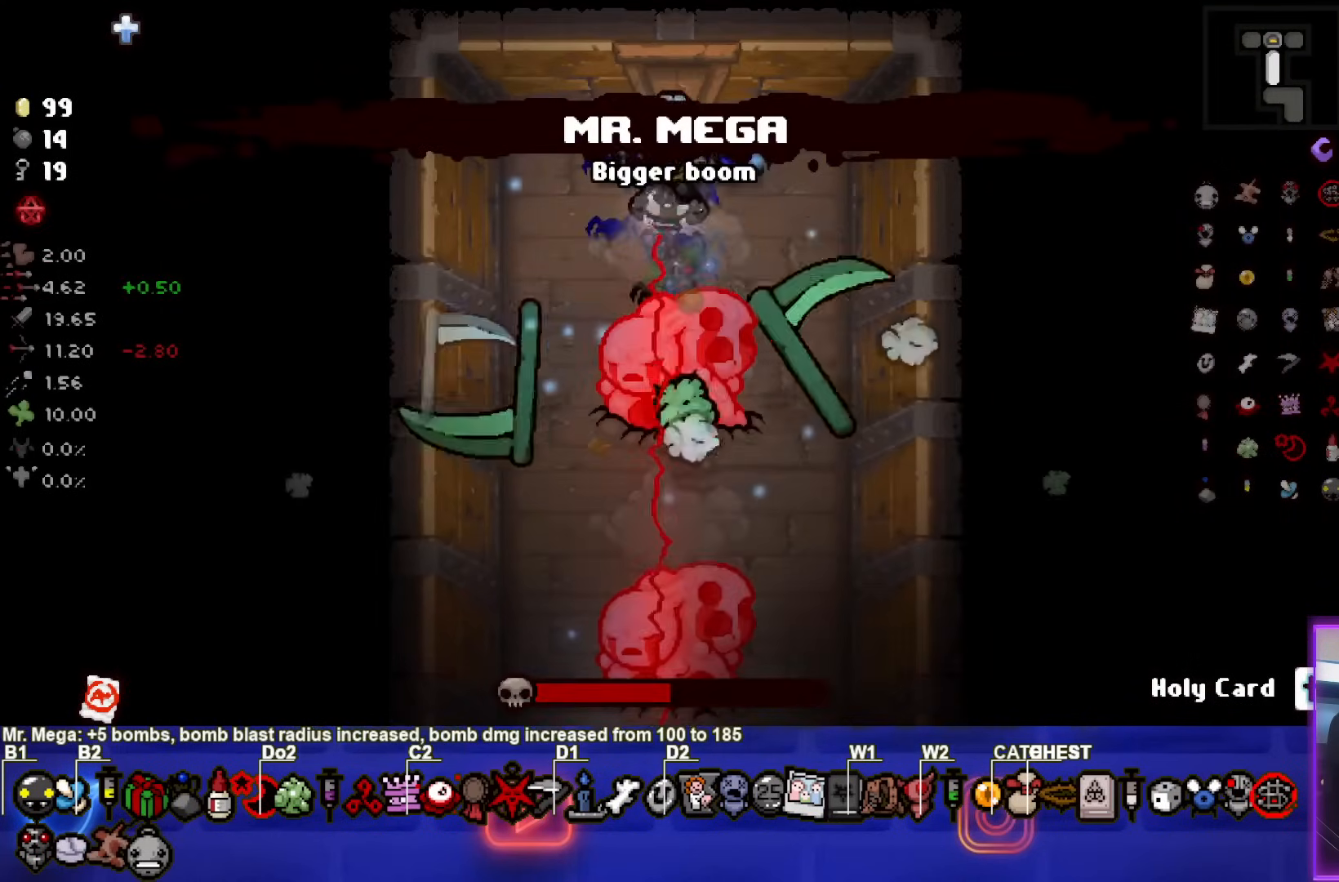
{"buttons": ["CROSS"], "left_stick": "down-left", "events": [[67, "left_stick", "down"], [217, "left_stick", "center"], [400, "left_stick", "down-left"]]}
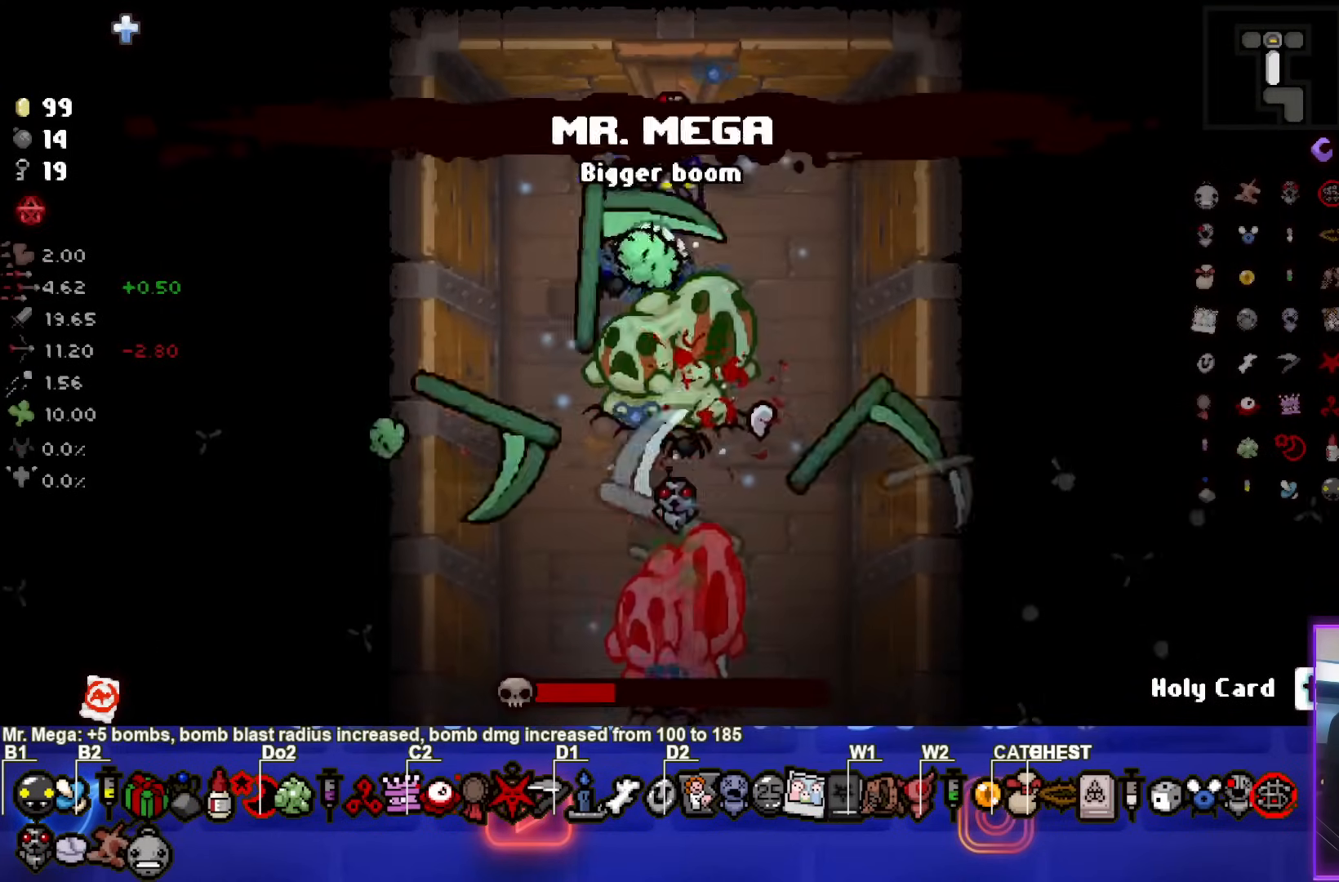
{"buttons": ["CROSS"], "left_stick": "center", "events": [[333, "CROSS", "up"], [350, "left_stick", "center"], [400, "CROSS", "down"]]}
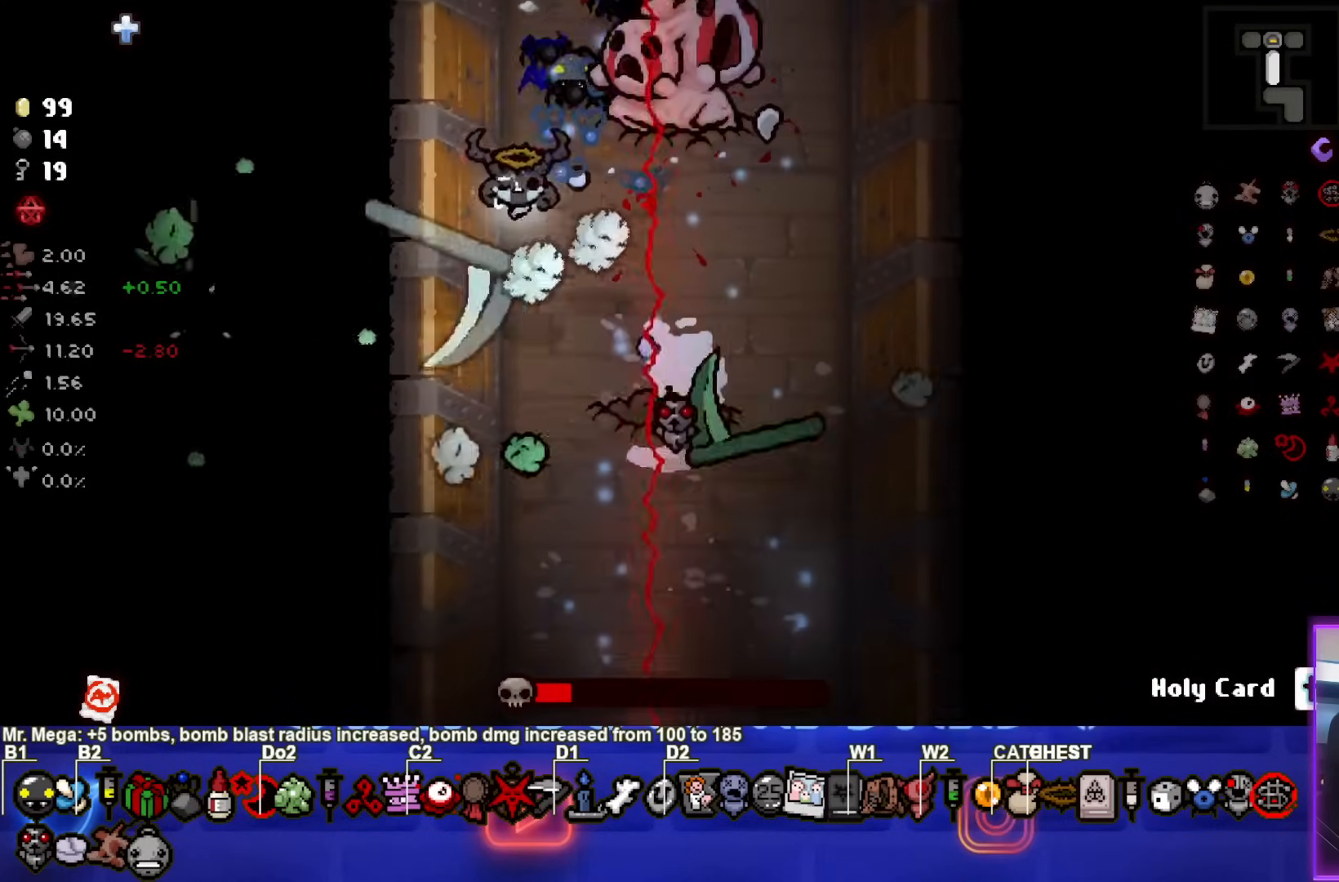
{"buttons": ["CIRCLE"], "left_stick": "down", "events": [[17, "left_stick", "down"], [250, "CROSS", "up"], [400, "CIRCLE", "down"]]}
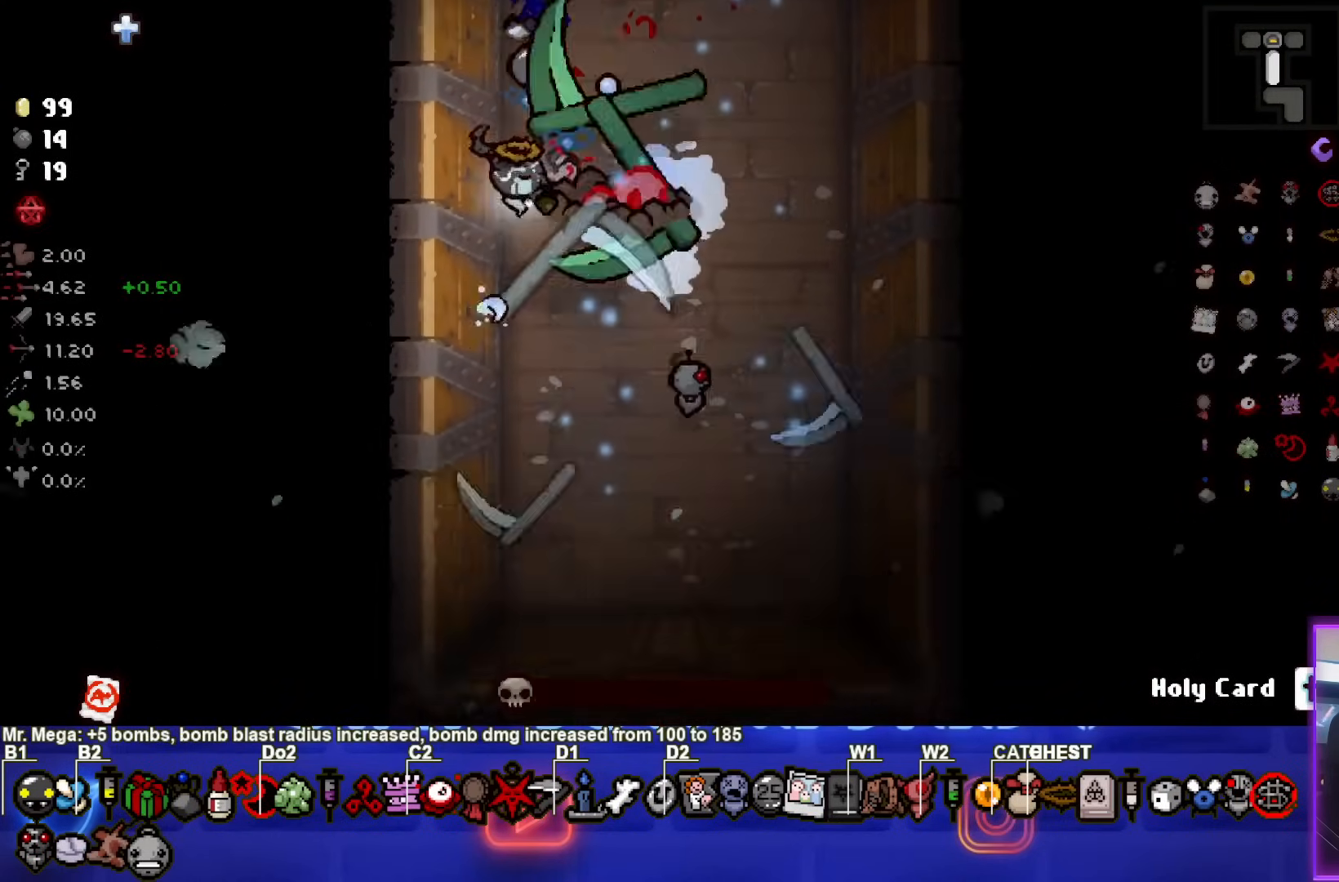
{"buttons": ["TRIANGLE"], "left_stick": "center", "events": [[117, "TRIANGLE", "down"], [217, "CIRCLE", "up"], [317, "left_stick", "center"]]}
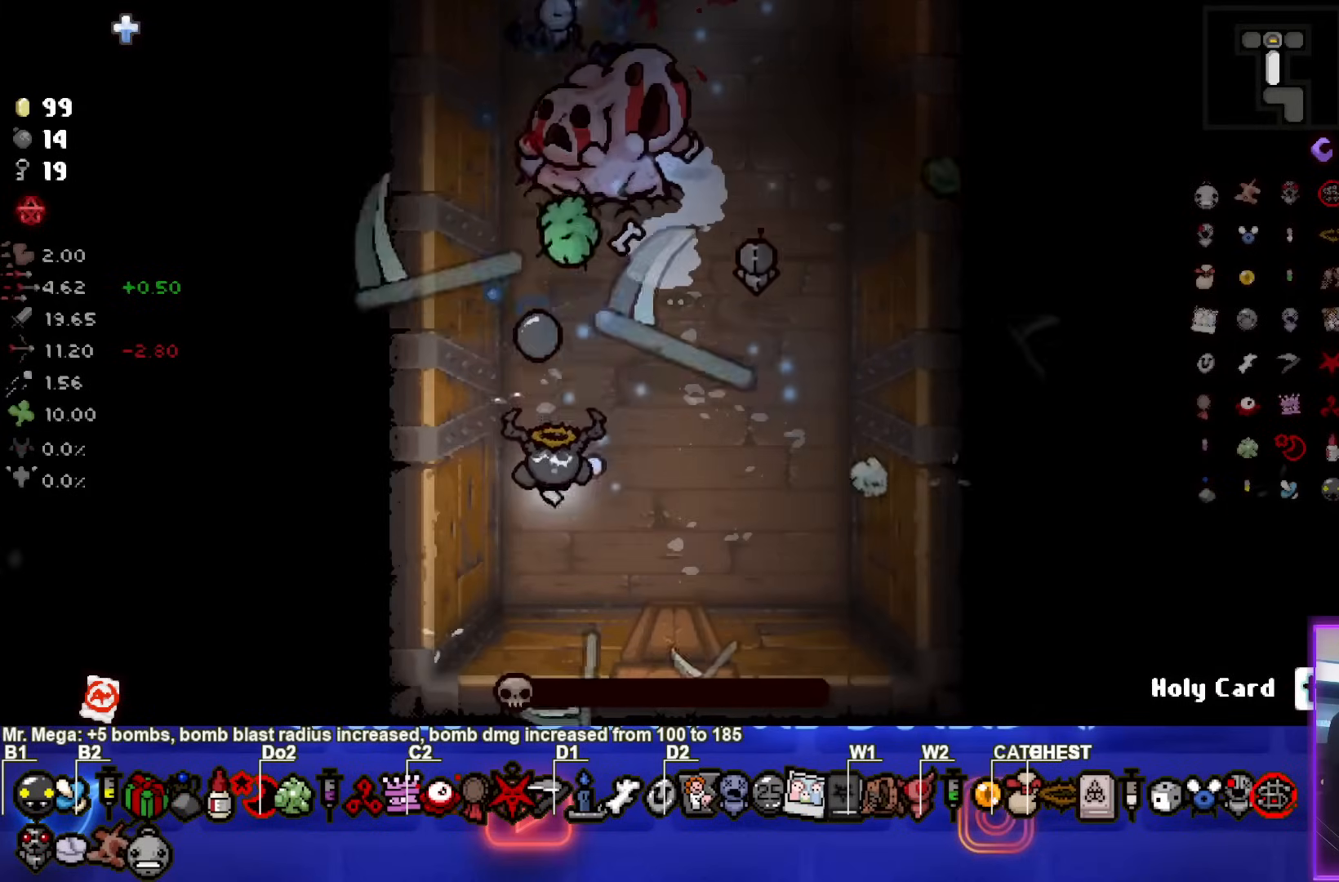
{"buttons": [], "left_stick": "center", "events": [[200, "TRIANGLE", "up"], [200, "left_stick", "right"], [317, "left_stick", "center"]]}
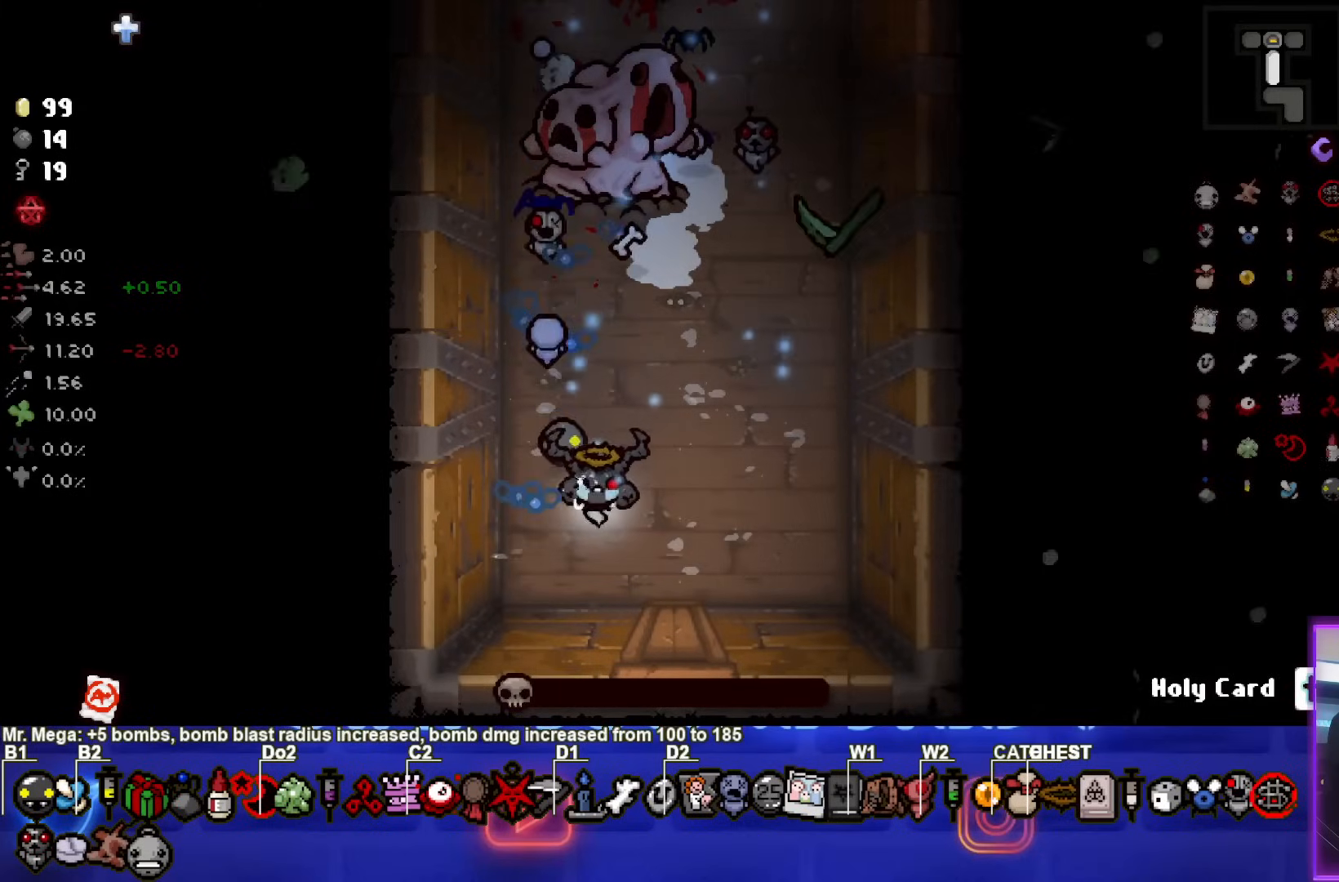
{"buttons": [], "left_stick": "up", "events": [[433, "left_stick", "up"]]}
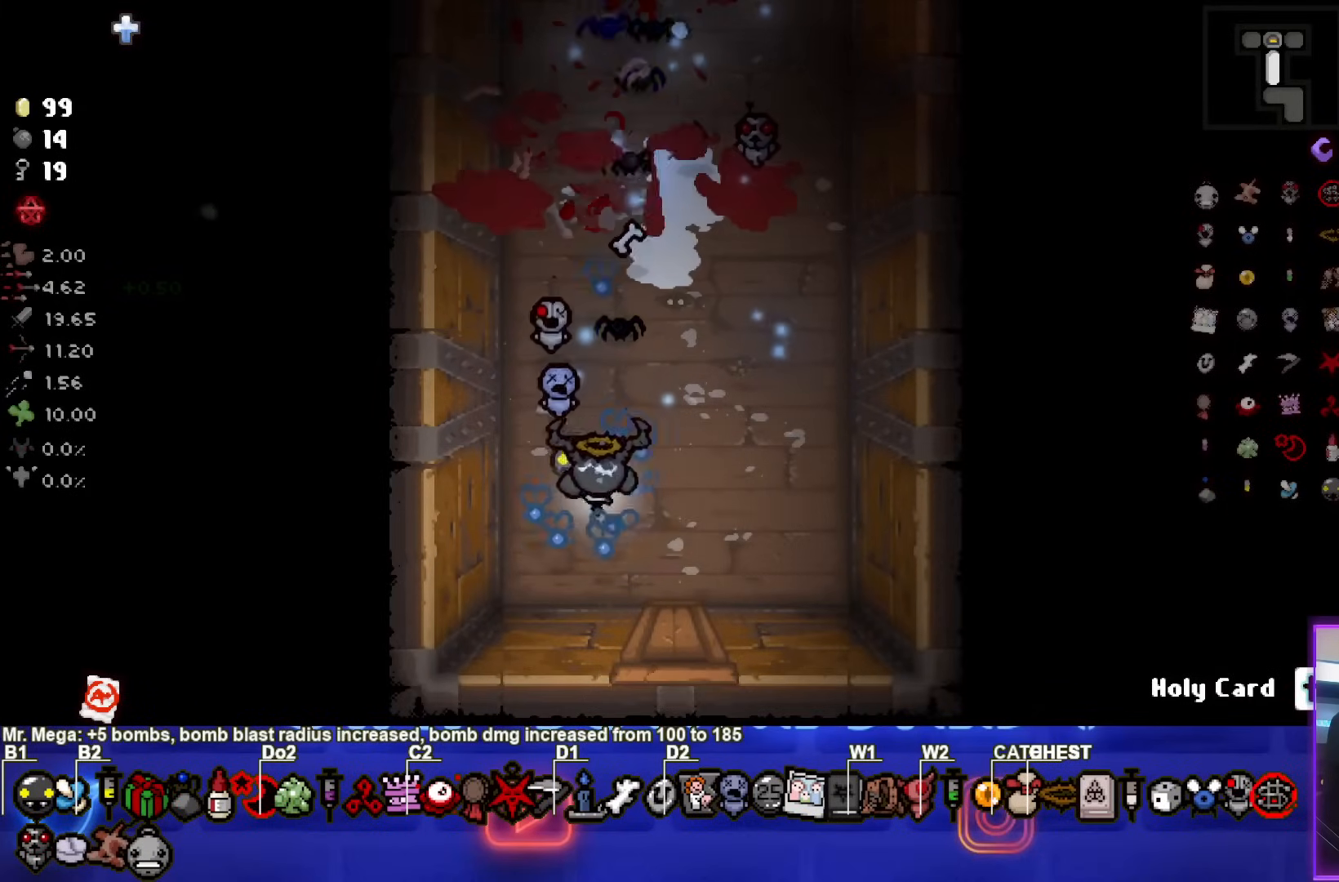
{"buttons": [], "left_stick": "up", "events": [[167, "left_stick", "center"], [467, "left_stick", "up"]]}
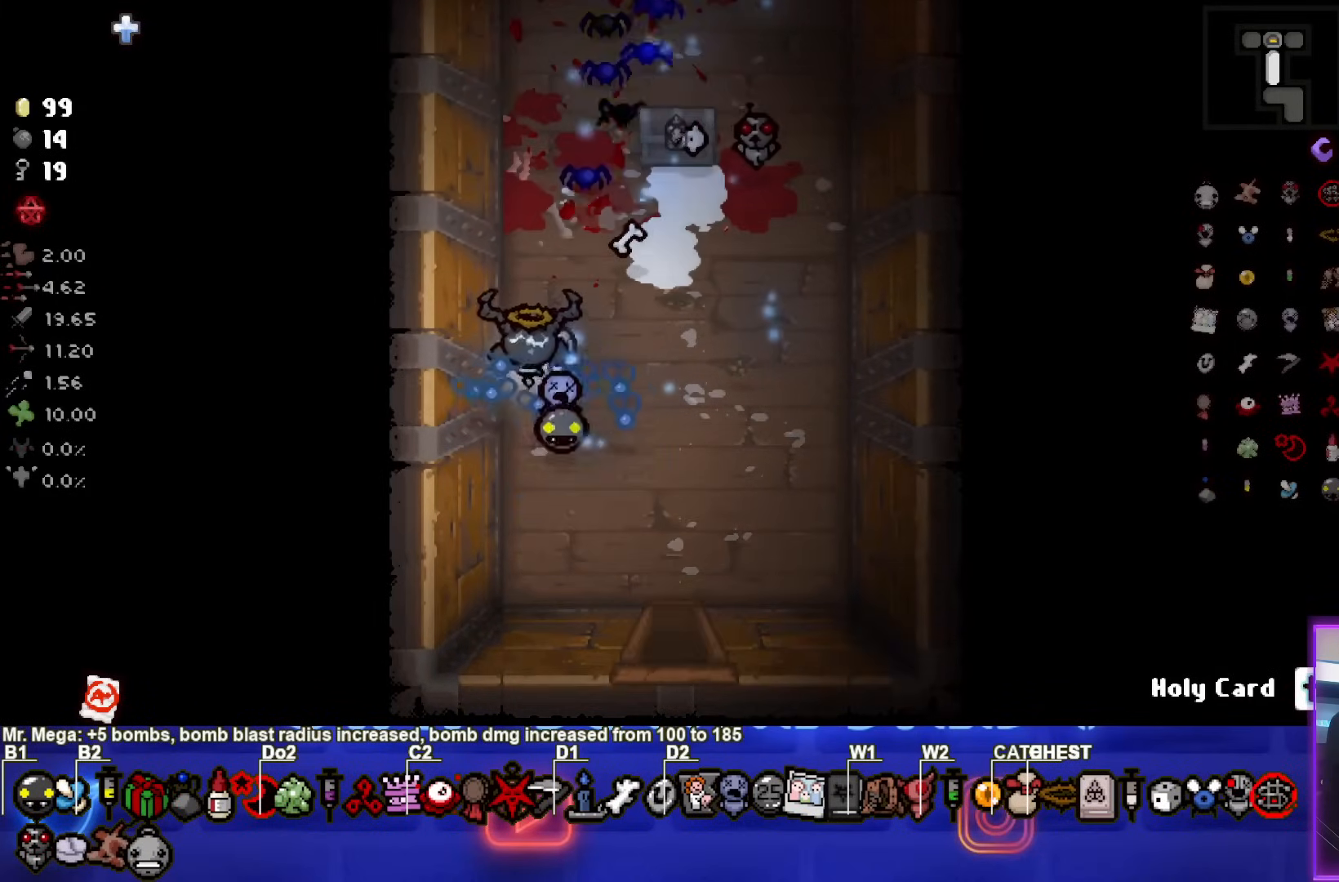
{"buttons": [], "left_stick": "down", "events": [[183, "left_stick", "center"], [500, "left_stick", "down"]]}
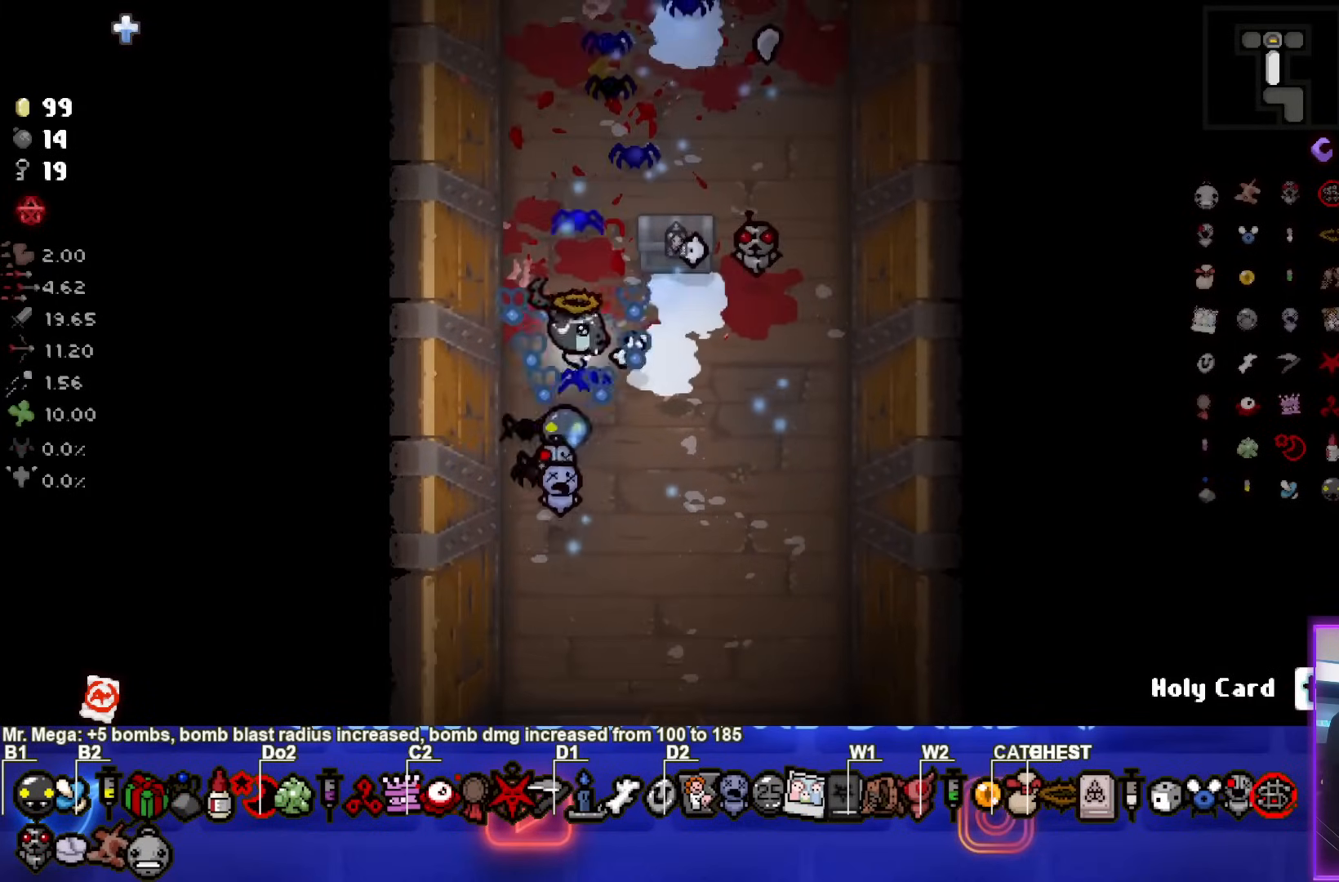
{"buttons": [], "left_stick": "up", "events": [[300, "left_stick", "up"]]}
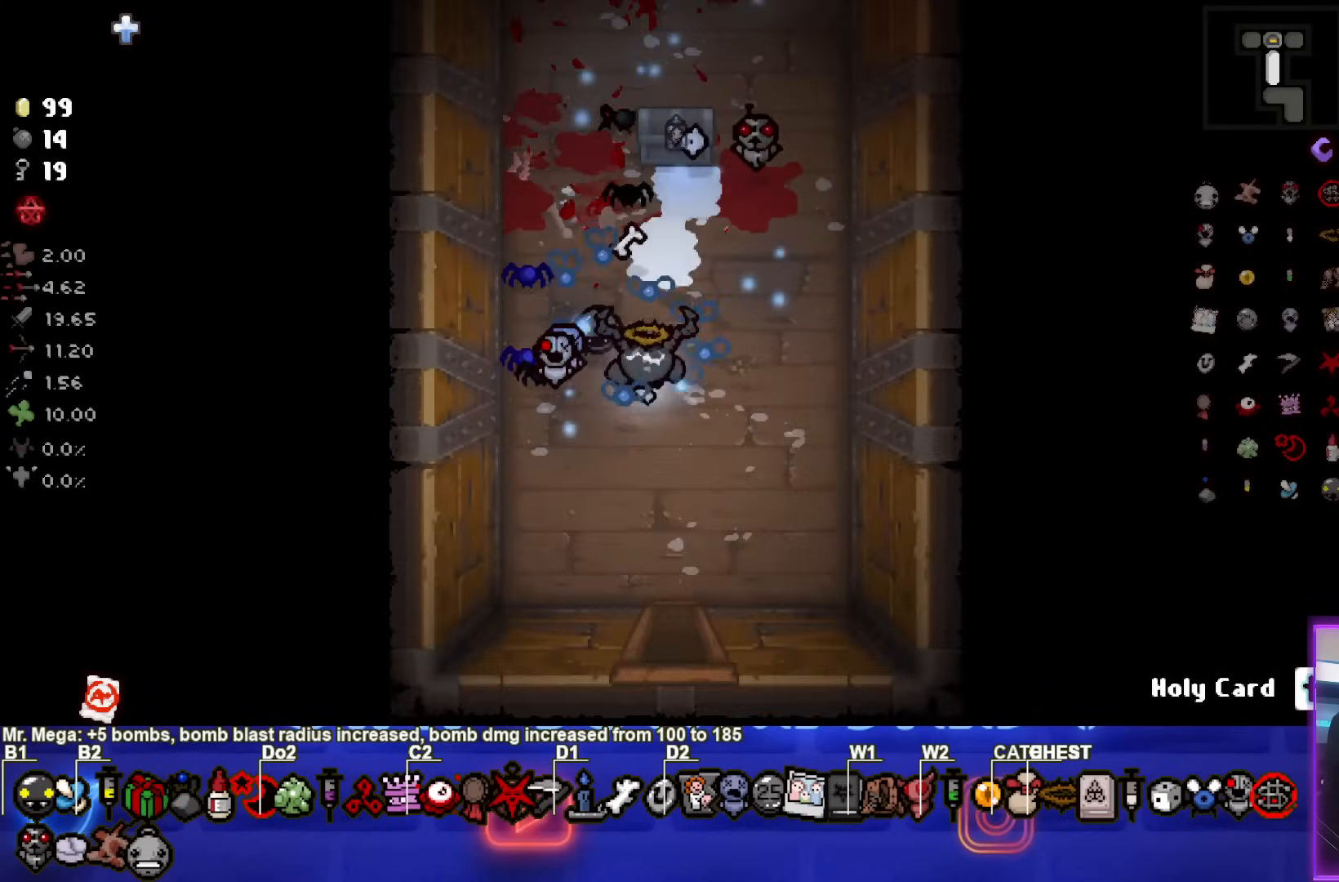
{"buttons": [], "left_stick": "down", "events": [[383, "left_stick", "down"]]}
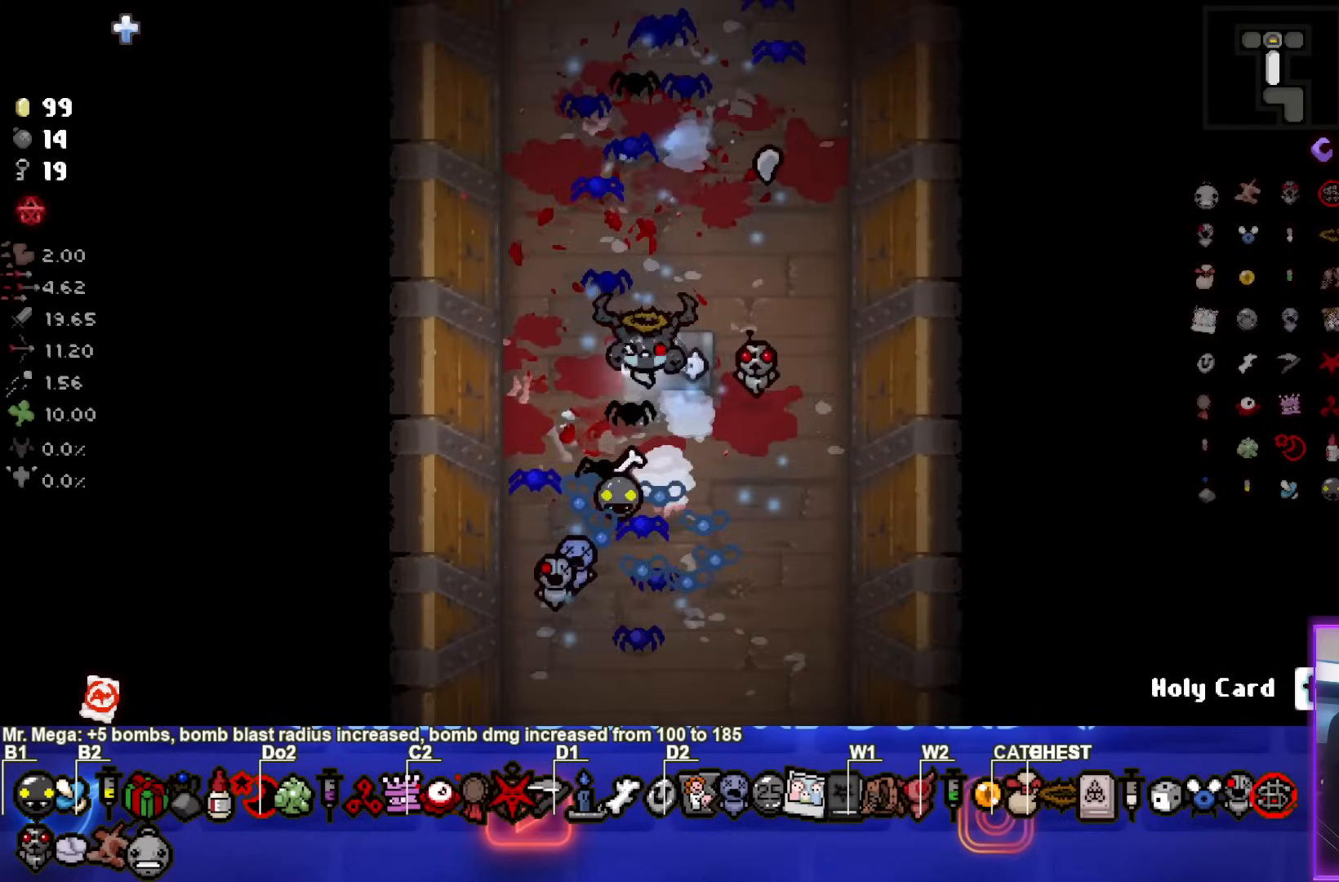
{"buttons": [], "left_stick": "down", "events": []}
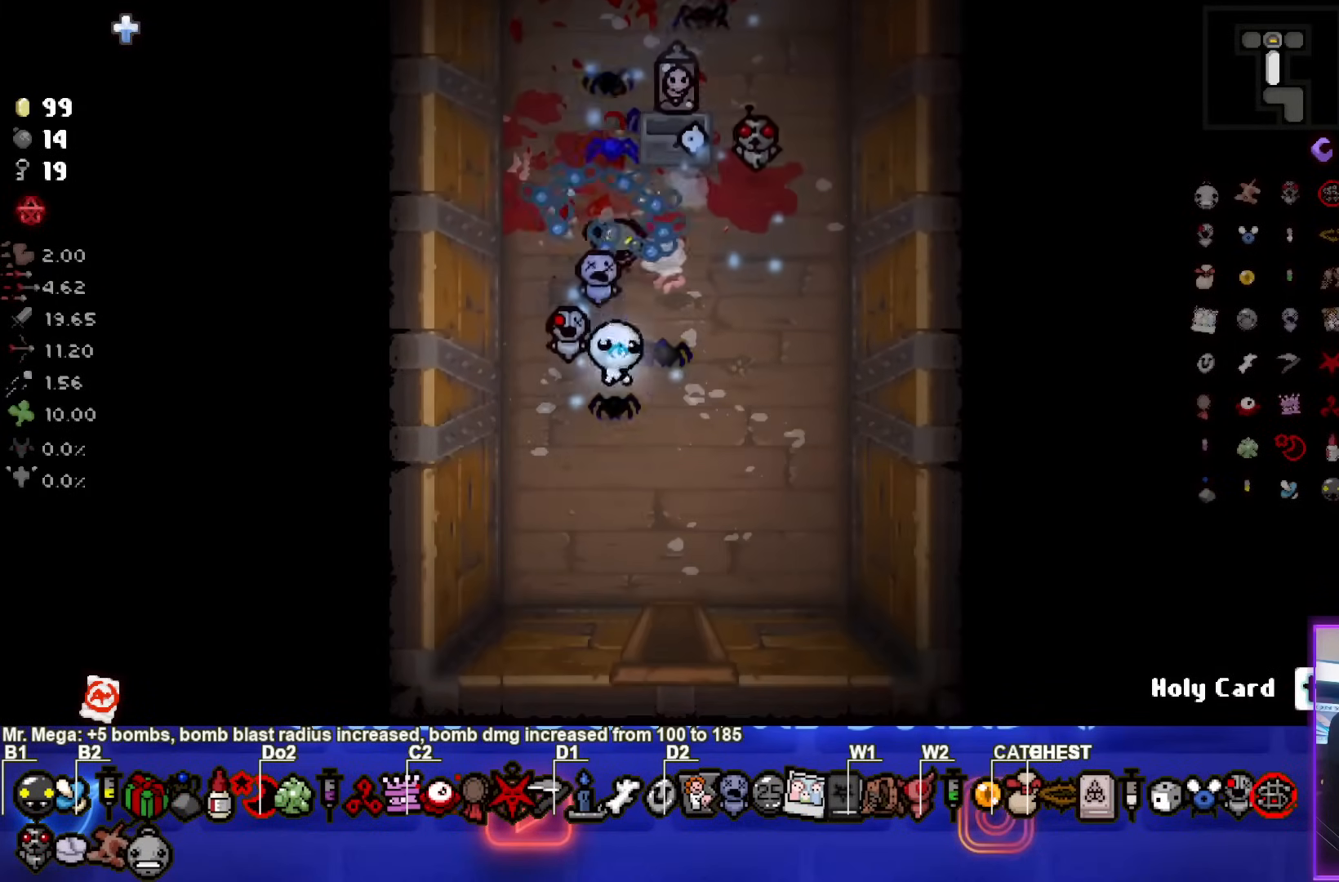
{"buttons": [], "left_stick": "center", "events": [[417, "left_stick", "center"]]}
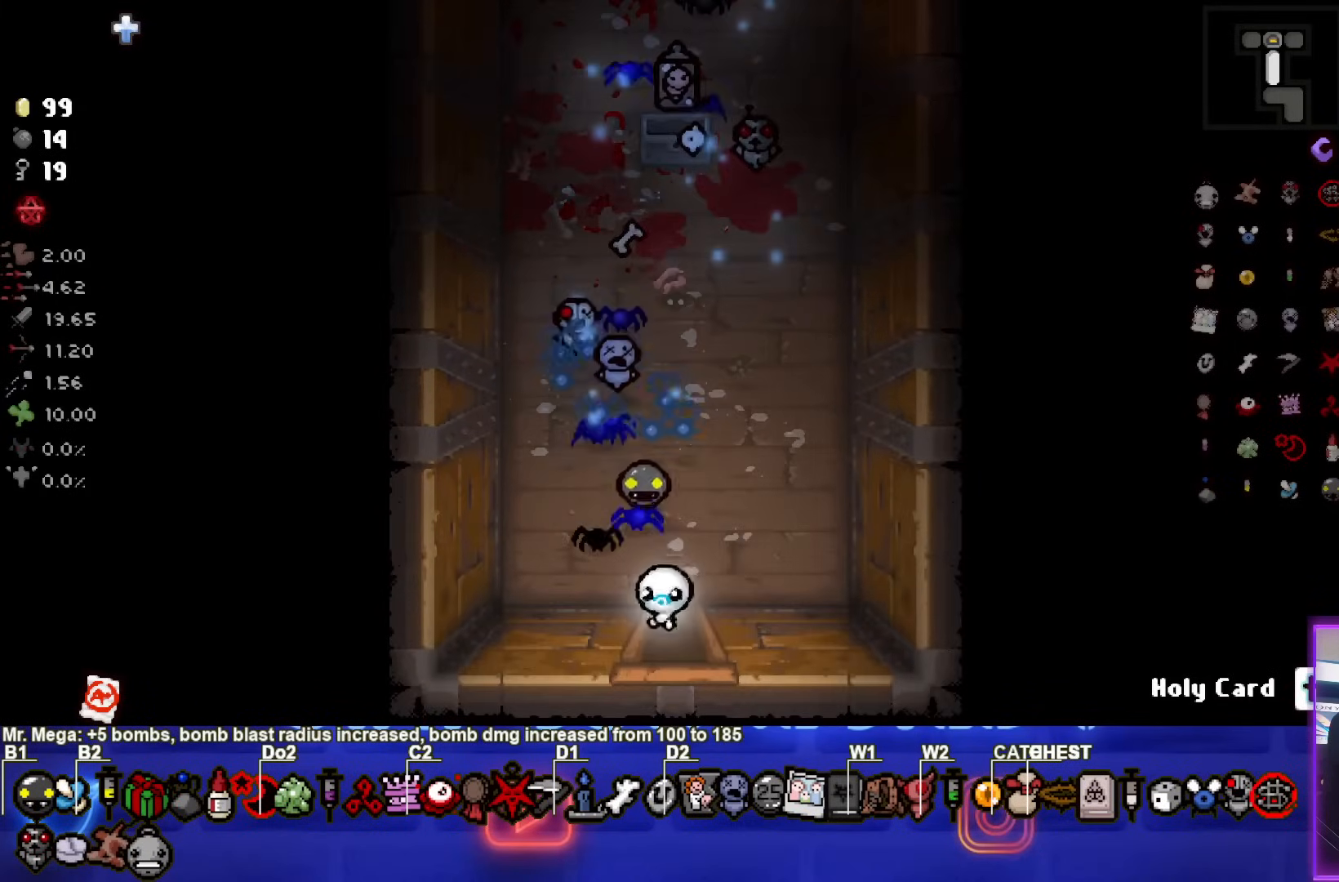
{"buttons": ["CROSS"], "left_stick": "down", "events": [[150, "CROSS", "down"], [500, "left_stick", "down"]]}
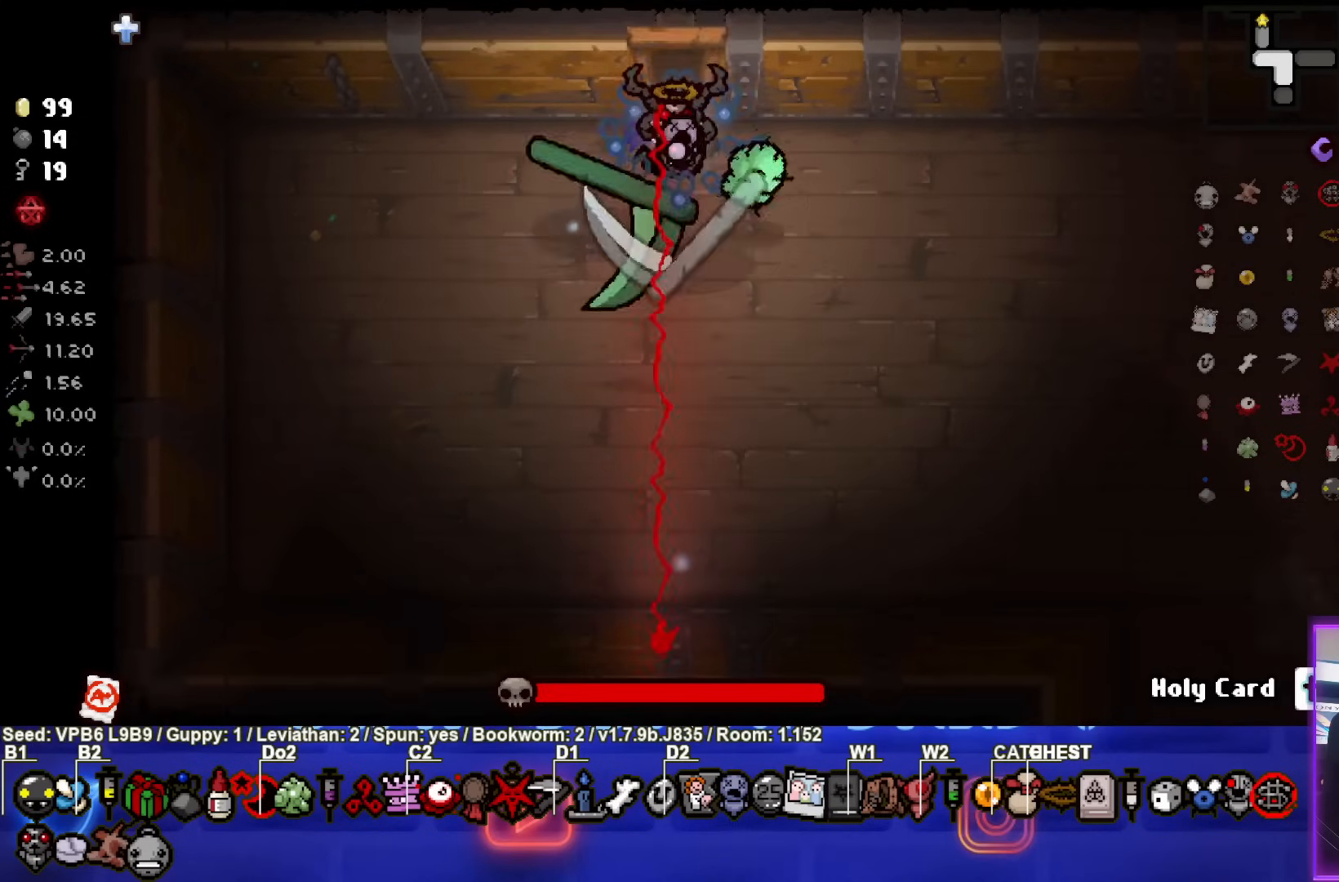
{"buttons": ["CIRCLE"], "left_stick": "down-right", "events": [[100, "left_stick", "center"], [300, "left_stick", "down-right"], [333, "CROSS", "up"], [467, "CIRCLE", "down"]]}
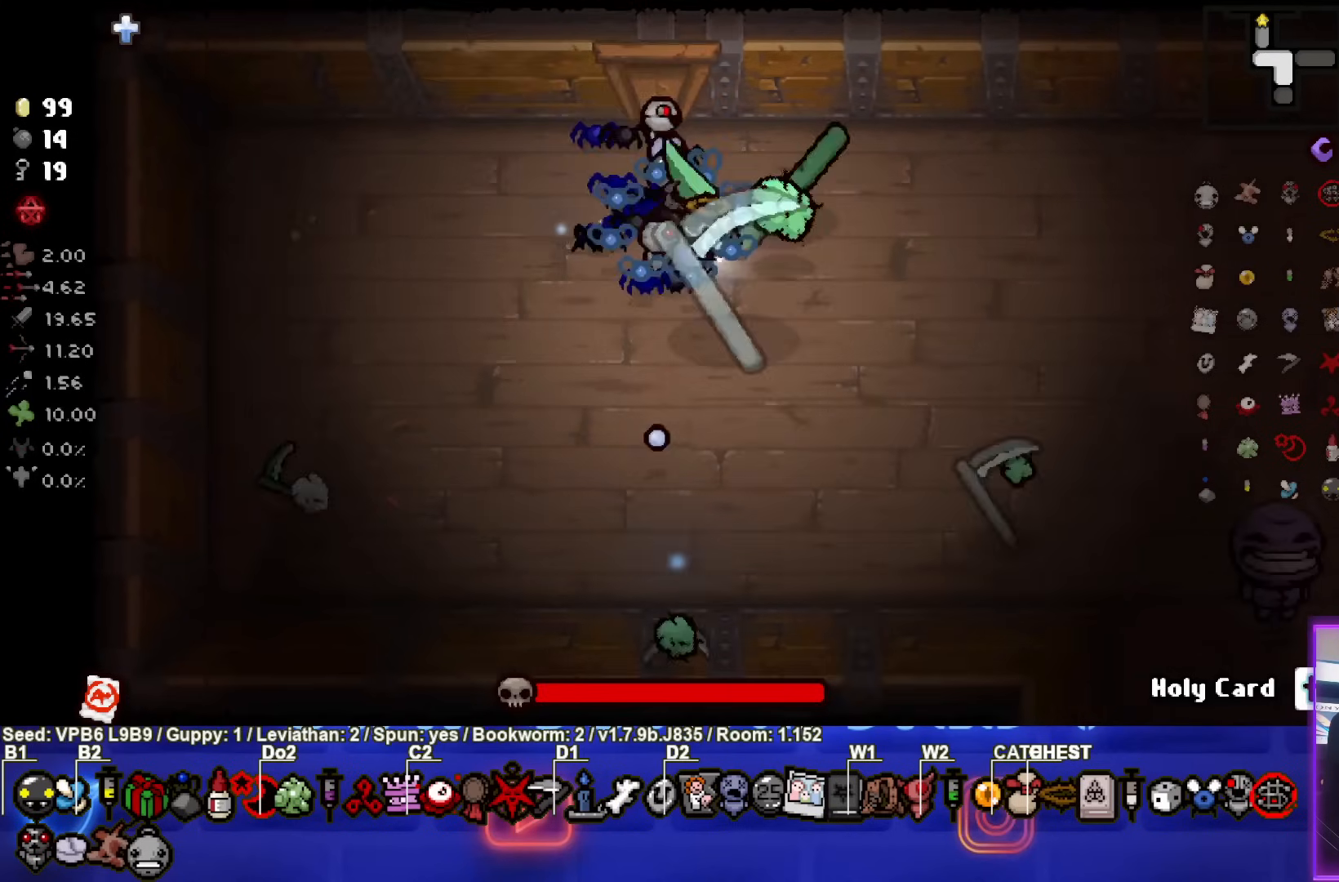
{"buttons": ["CIRCLE"], "left_stick": "down-right", "events": []}
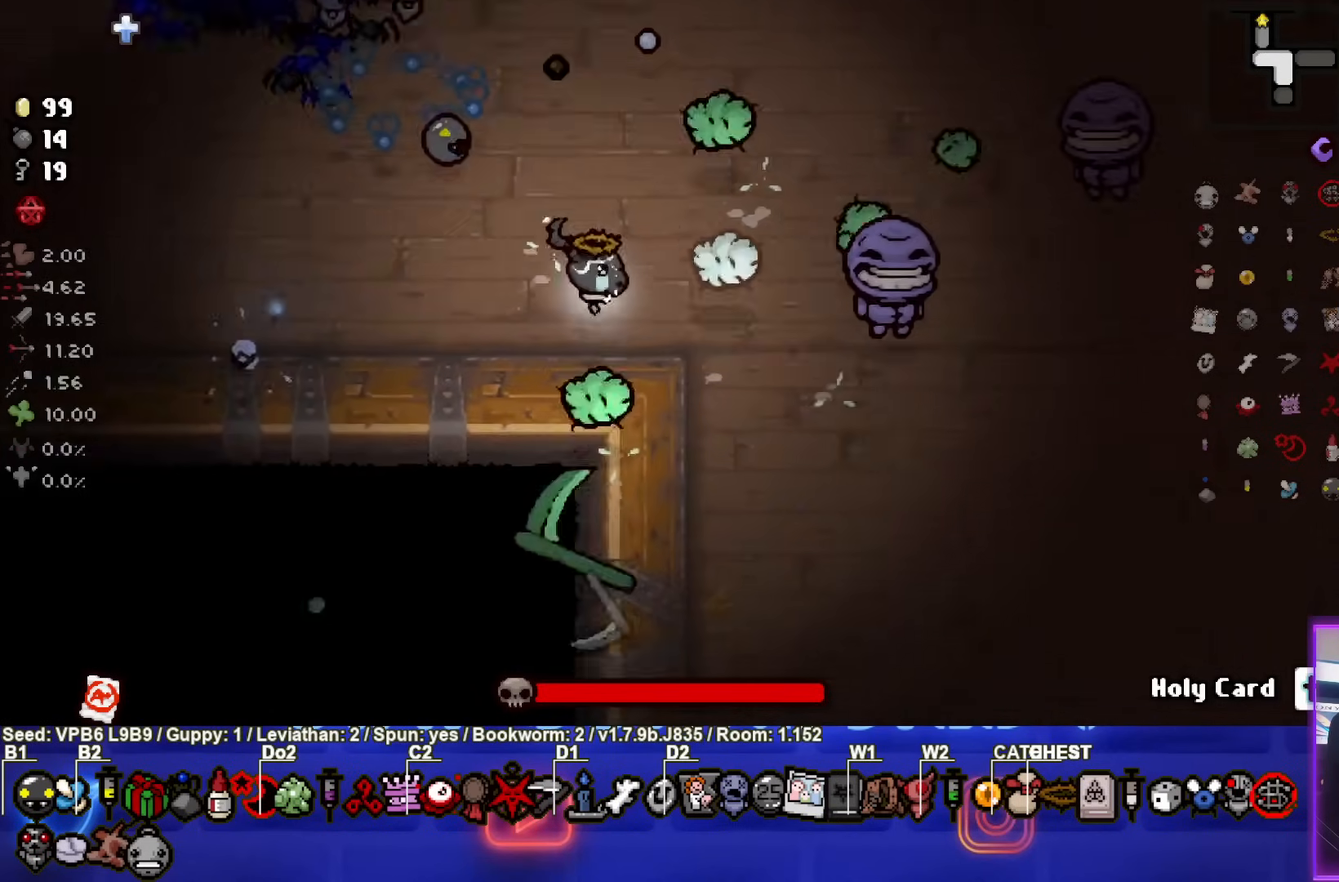
{"buttons": ["CIRCLE"], "left_stick": "center", "events": [[17, "left_stick", "right"], [117, "left_stick", "center"], [333, "left_stick", "up"], [450, "left_stick", "center"]]}
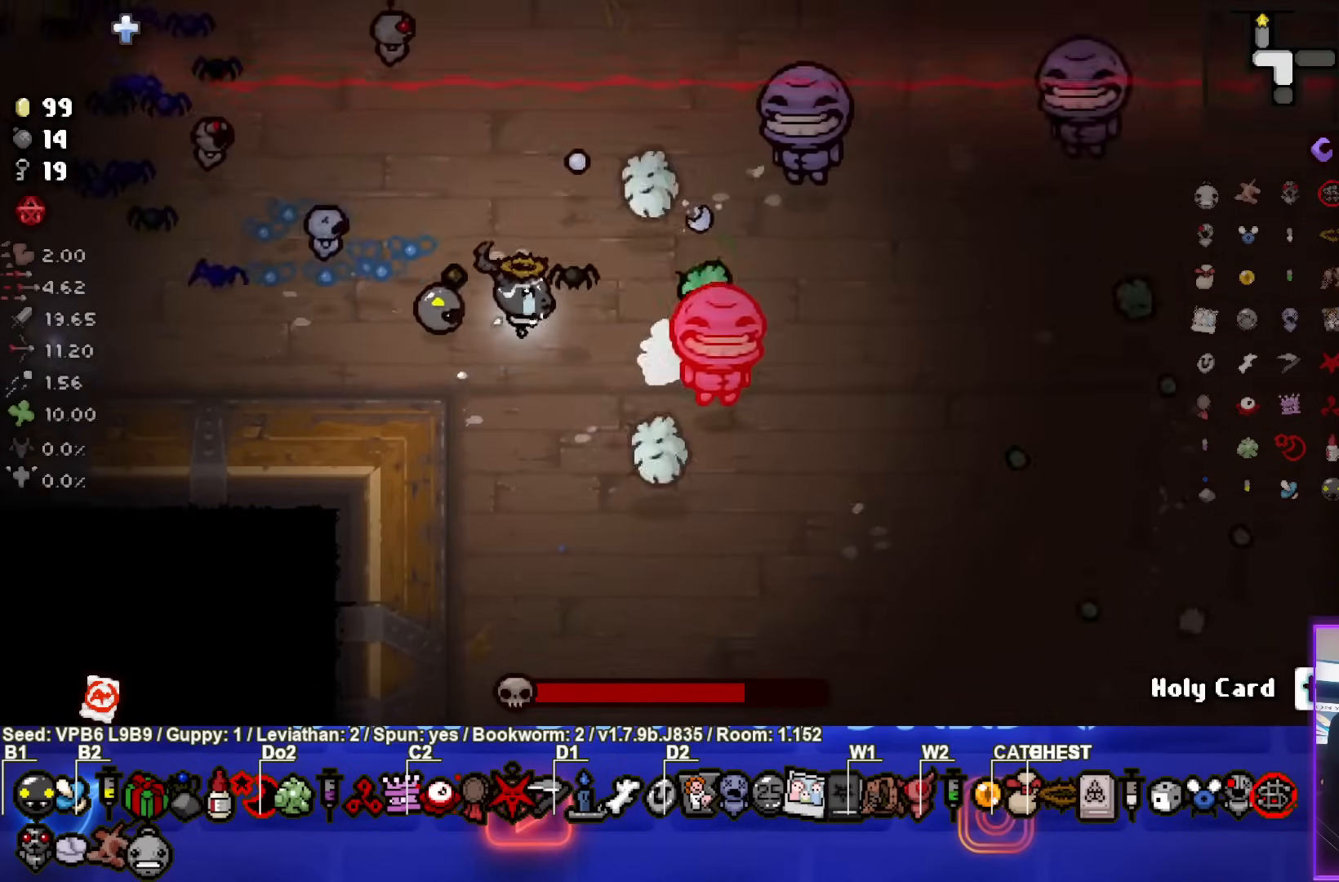
{"buttons": ["CIRCLE"], "left_stick": "up-left", "events": [[83, "left_stick", "up"], [300, "left_stick", "center"], [383, "left_stick", "up-left"]]}